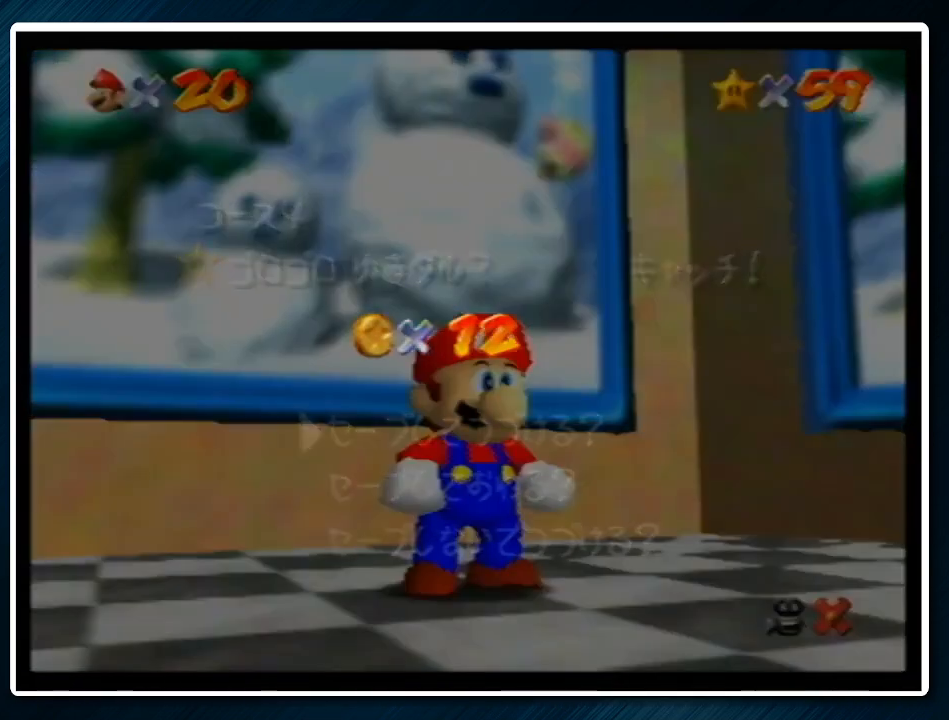
Gameplay with a controller (Nintendo layout); each line is a JSON object with the inputs held at the frame after it. "events" lists button and stick changes between this image and that frame as [ms after this image, input, new state], when the widget could be followed in between. Not read: L1 L3 R3.
{"buttons": [], "left_stick": "down-right", "events": [[100, "left_stick", "down-right"], [200, "left_stick", "center"], [300, "left_stick", "down-right"], [367, "A", "down"], [433, "A", "up"]]}
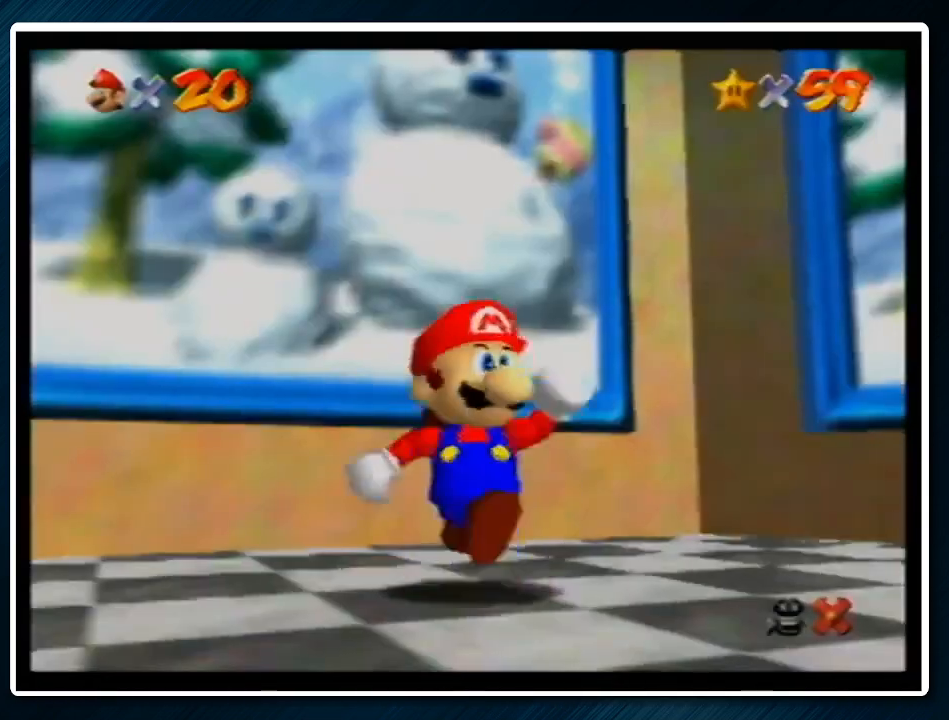
{"buttons": [], "left_stick": "down-right", "events": [[67, "A", "down"], [67, "B", "down"], [167, "A", "up"], [167, "B", "up"]]}
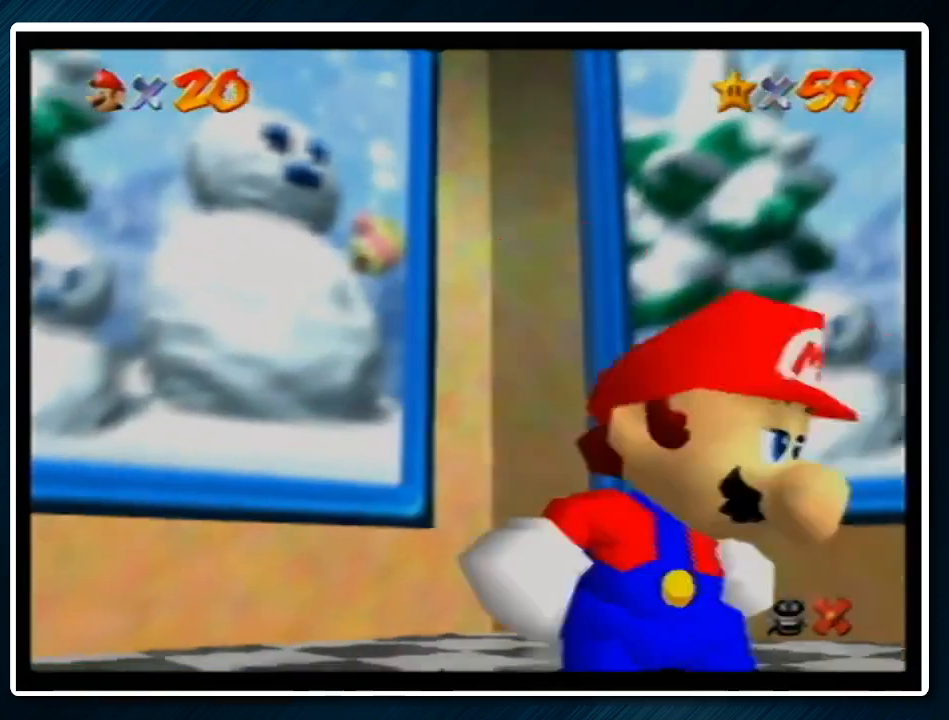
{"buttons": ["Z"], "left_stick": "up-right", "events": [[200, "Z", "down"], [200, "left_stick", "right"], [267, "A", "down"], [367, "A", "up"], [367, "left_stick", "up-right"]]}
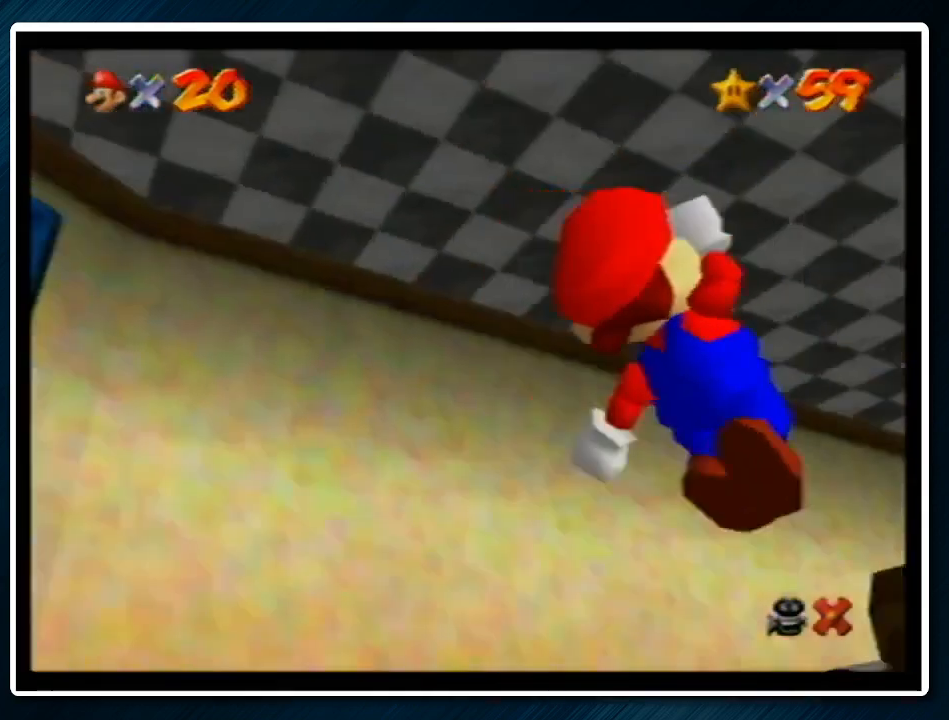
{"buttons": ["A", "Z"], "left_stick": "up-right", "events": [[133, "left_stick", "up"], [233, "left_stick", "up-right"], [400, "A", "down"]]}
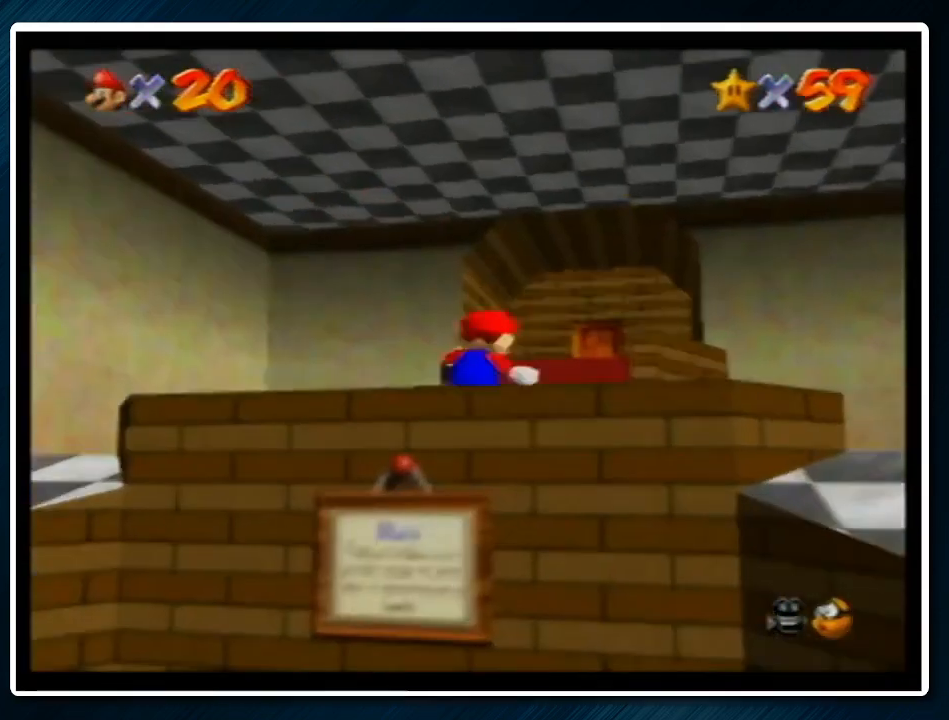
{"buttons": ["A", "Z"], "left_stick": "up", "events": [[67, "left_stick", "up"]]}
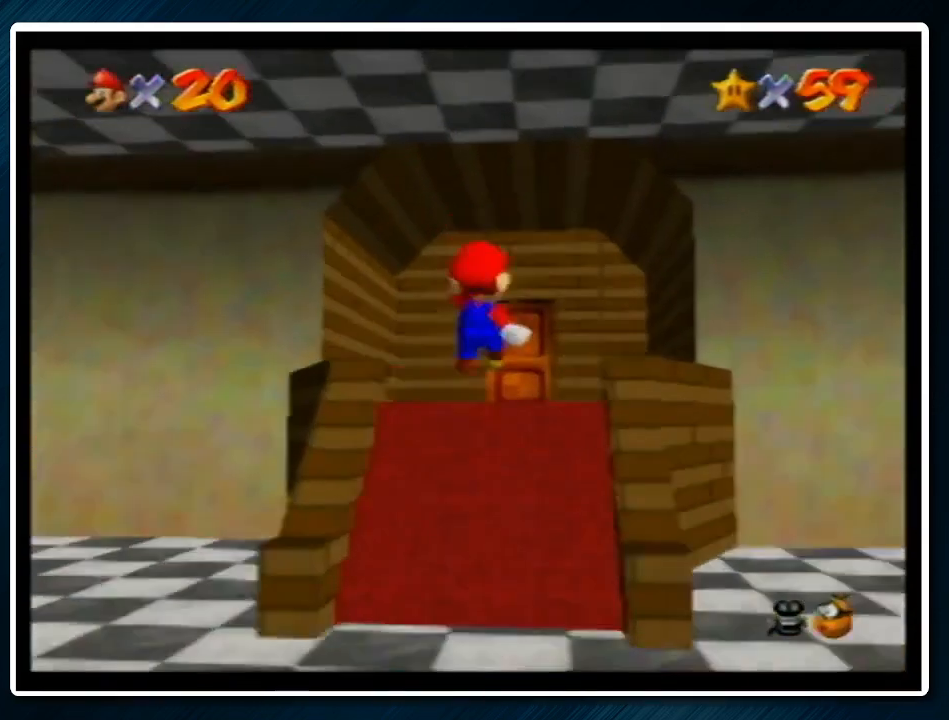
{"buttons": [], "left_stick": "up", "events": [[33, "Z", "up"], [67, "A", "up"]]}
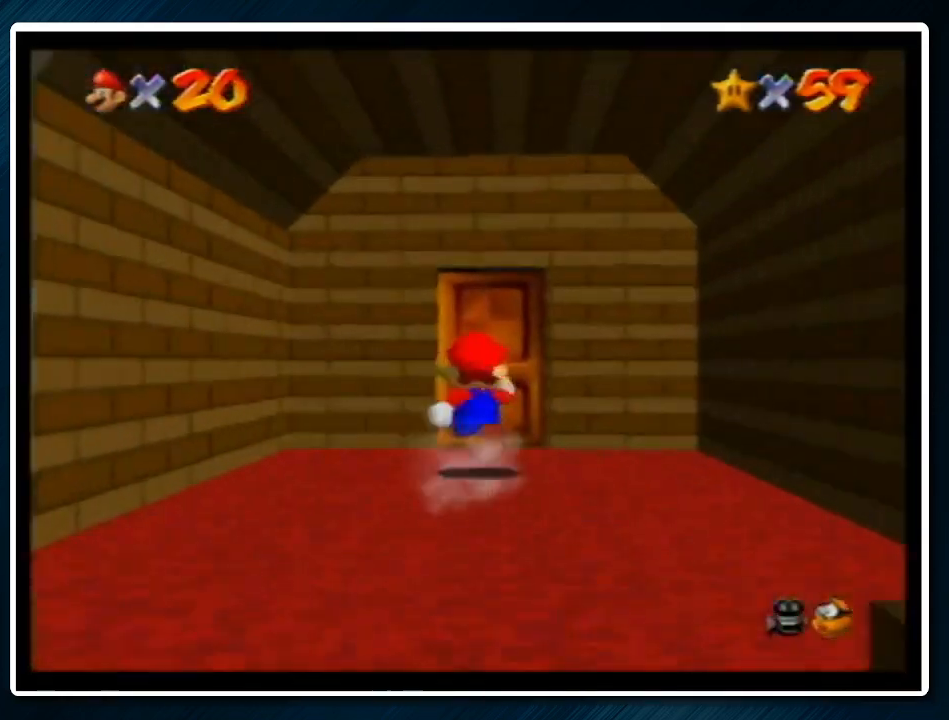
{"buttons": [], "left_stick": "up", "events": []}
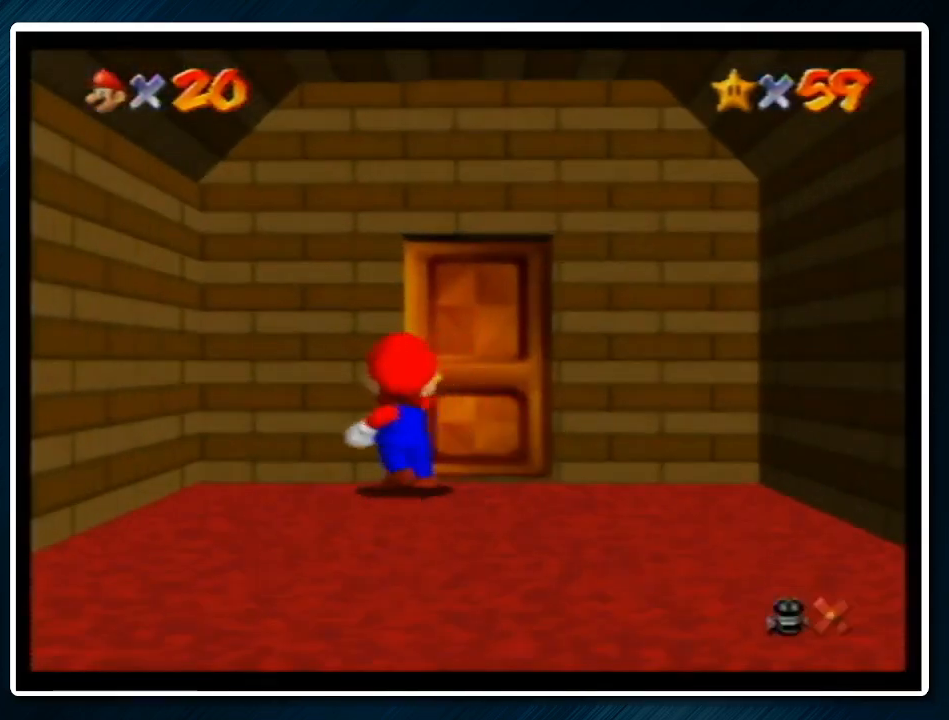
{"buttons": [], "left_stick": "right", "events": [[33, "left_stick", "center"], [367, "left_stick", "right"]]}
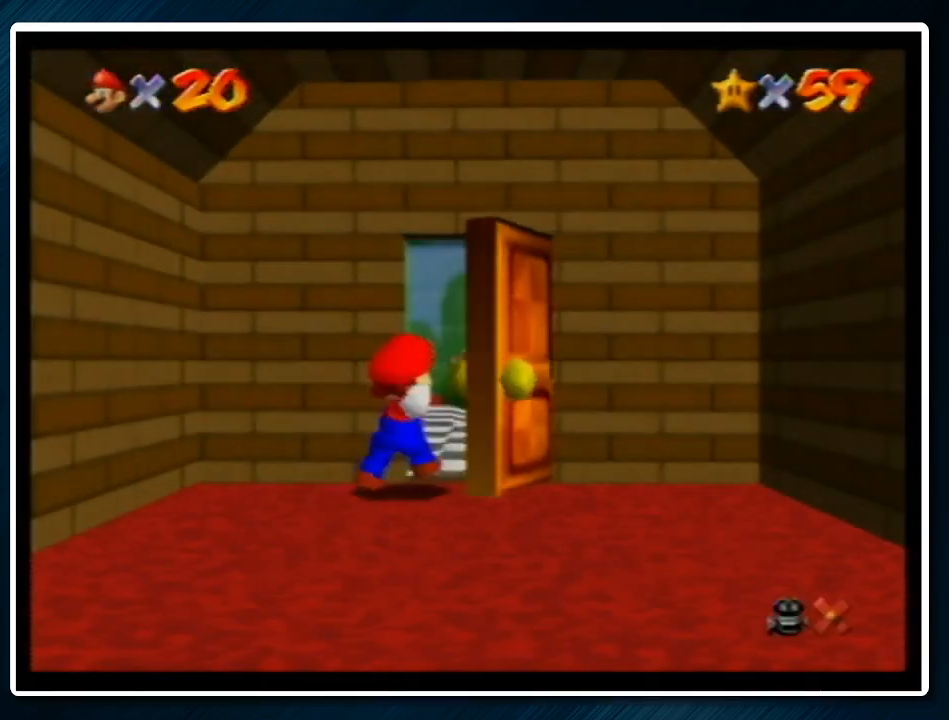
{"buttons": ["A"], "left_stick": "down-right", "events": [[100, "A", "down"], [167, "B", "down"], [200, "left_stick", "down-right"], [233, "B", "up"]]}
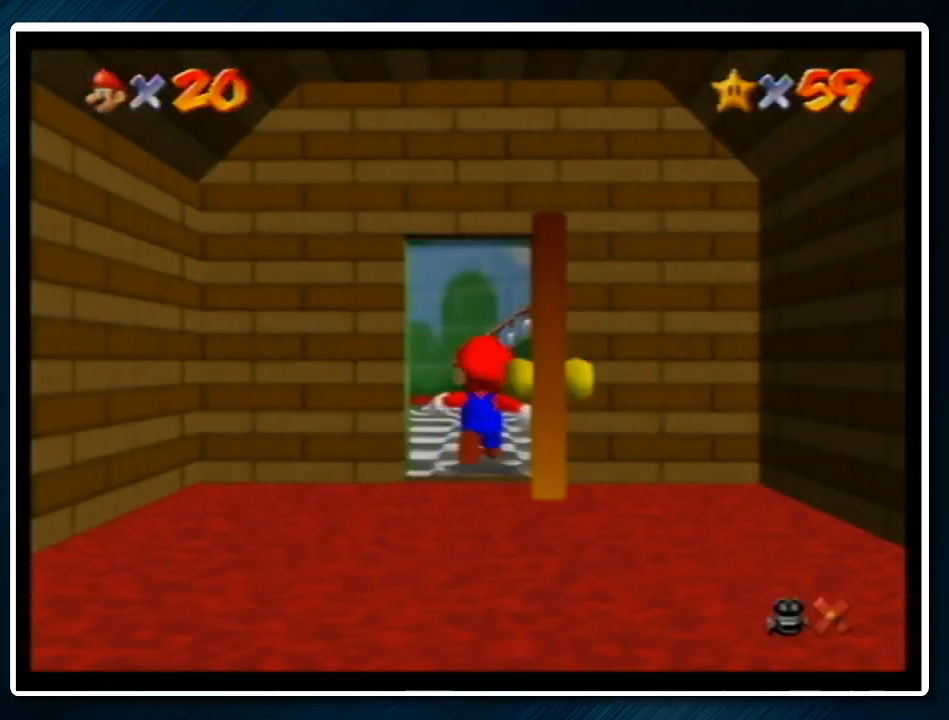
{"buttons": ["A"], "left_stick": "down-right", "events": []}
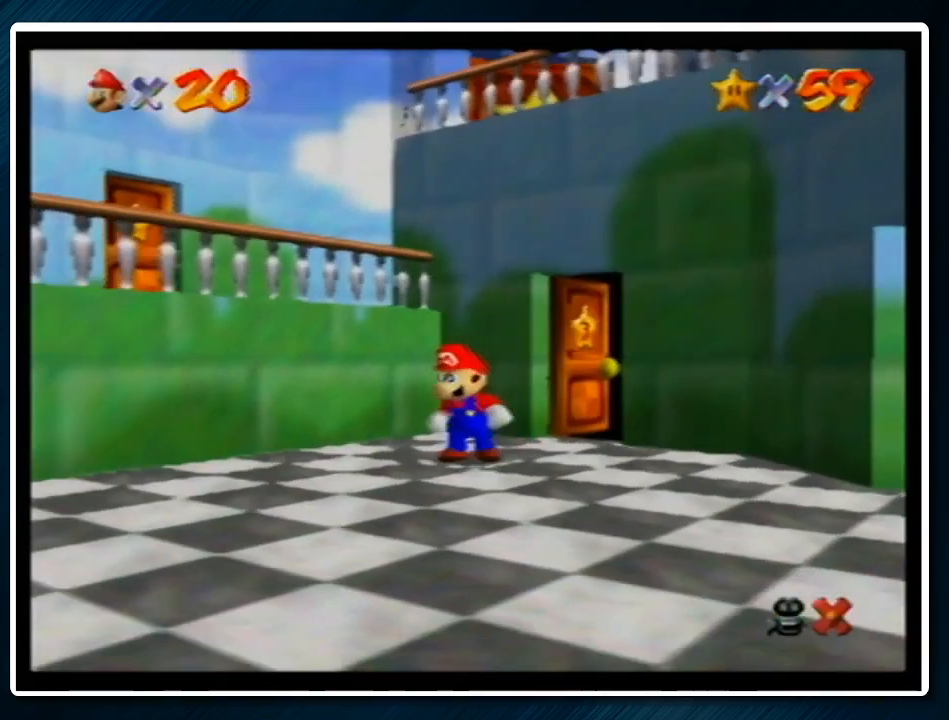
{"buttons": [], "left_stick": "down-right", "events": [[333, "B", "down"], [433, "A", "up"], [433, "B", "up"]]}
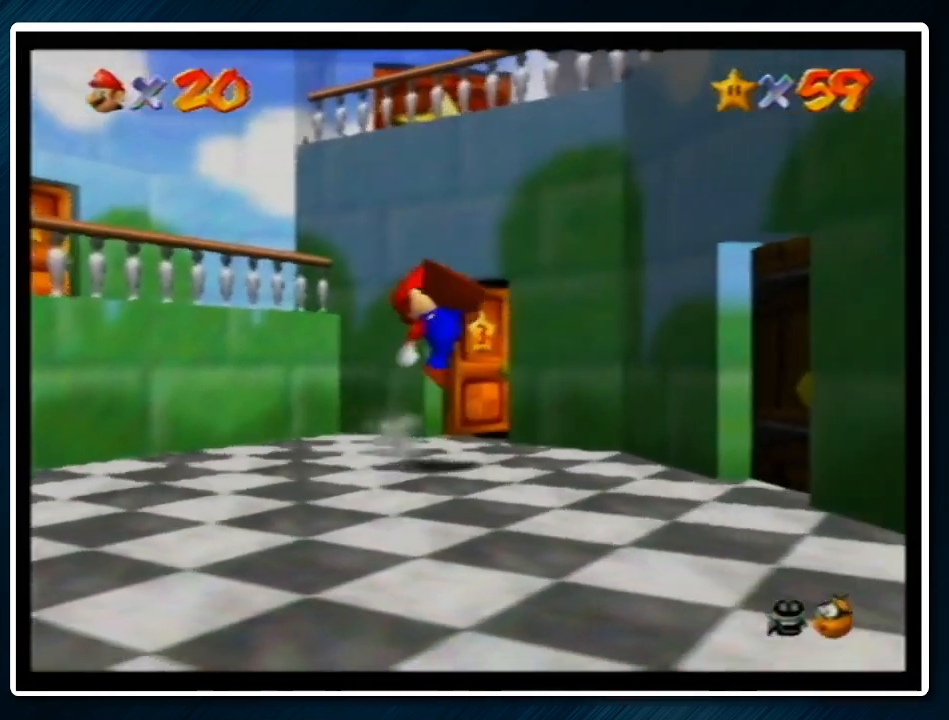
{"buttons": [], "left_stick": "up-right", "events": [[467, "left_stick", "up-right"]]}